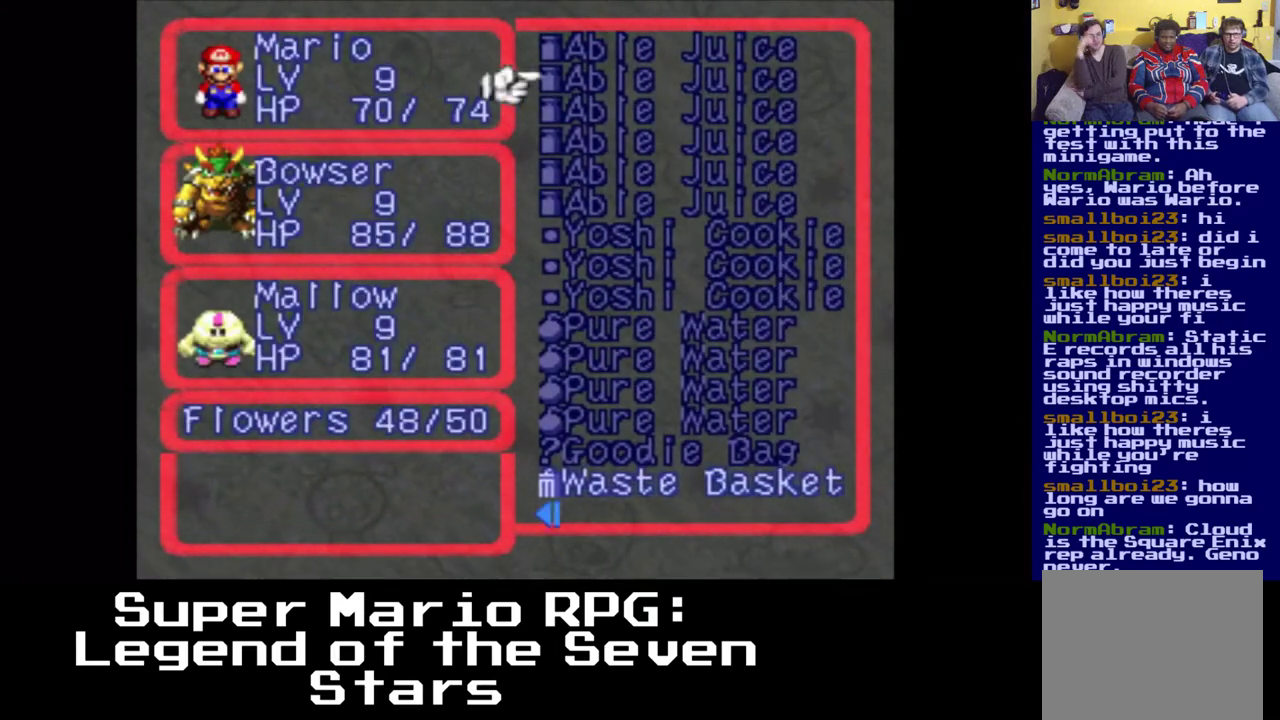
Gameplay with a controller (Xbox layout); each line is a JSON object with the inputs held at the frame after it. "events" lists button and stick changes between this image and that frame as [ms after this image, input, new state], when the widget could be followed in between. Not read: left_stick right_stick.
{"buttons": ["DPAD_DOWN"], "events": []}
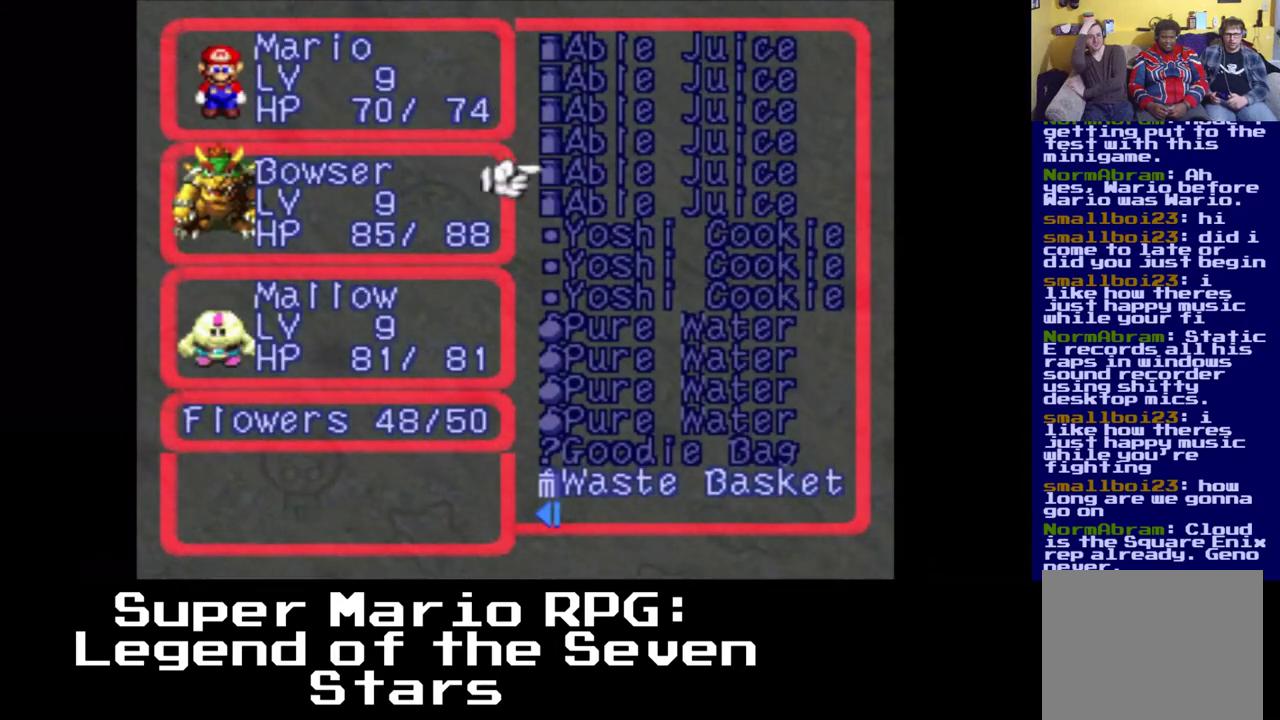
{"buttons": ["DPAD_DOWN"], "events": []}
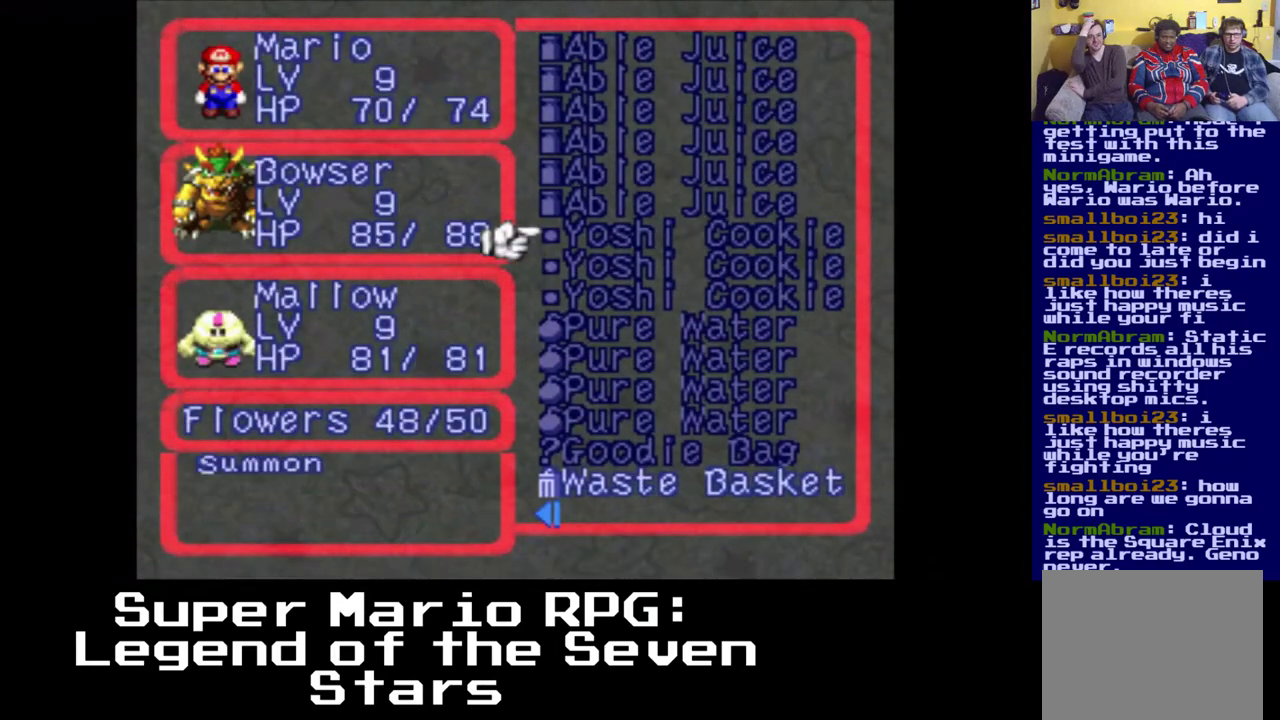
{"buttons": ["DPAD_DOWN"], "events": []}
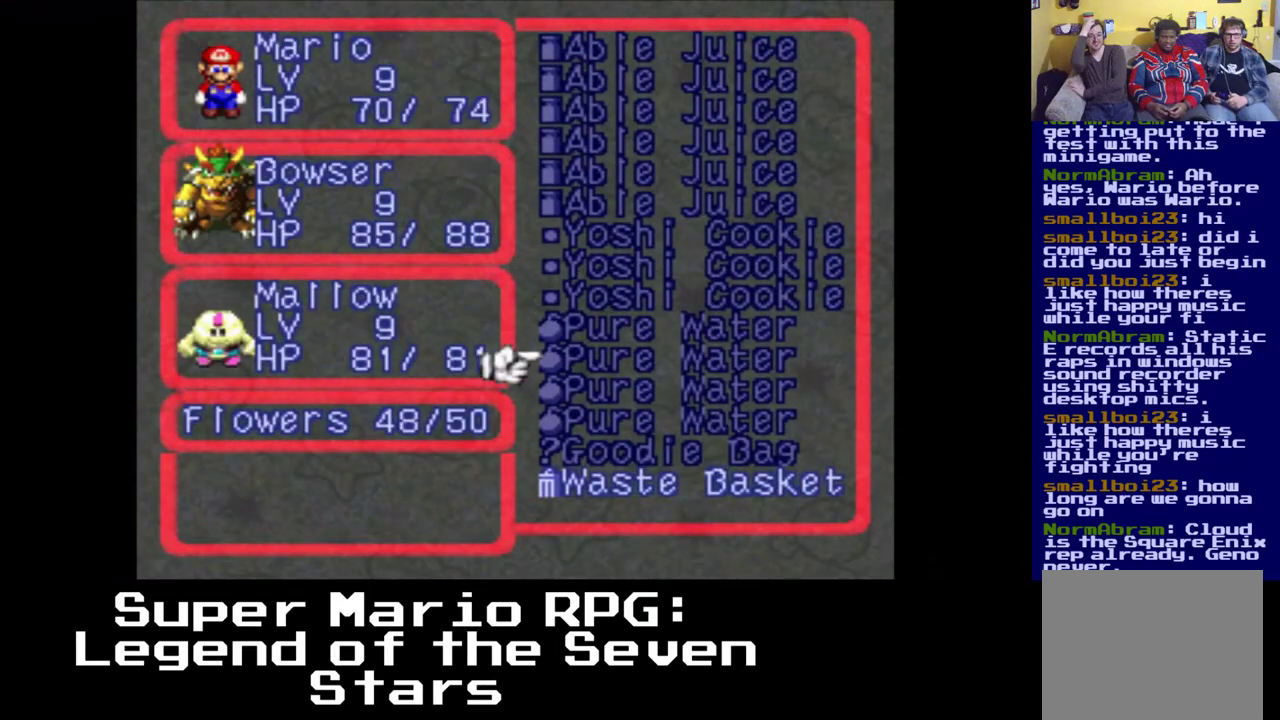
{"buttons": ["DPAD_DOWN"], "events": [[167, "DPAD_DOWN", "up"], [500, "DPAD_DOWN", "down"]]}
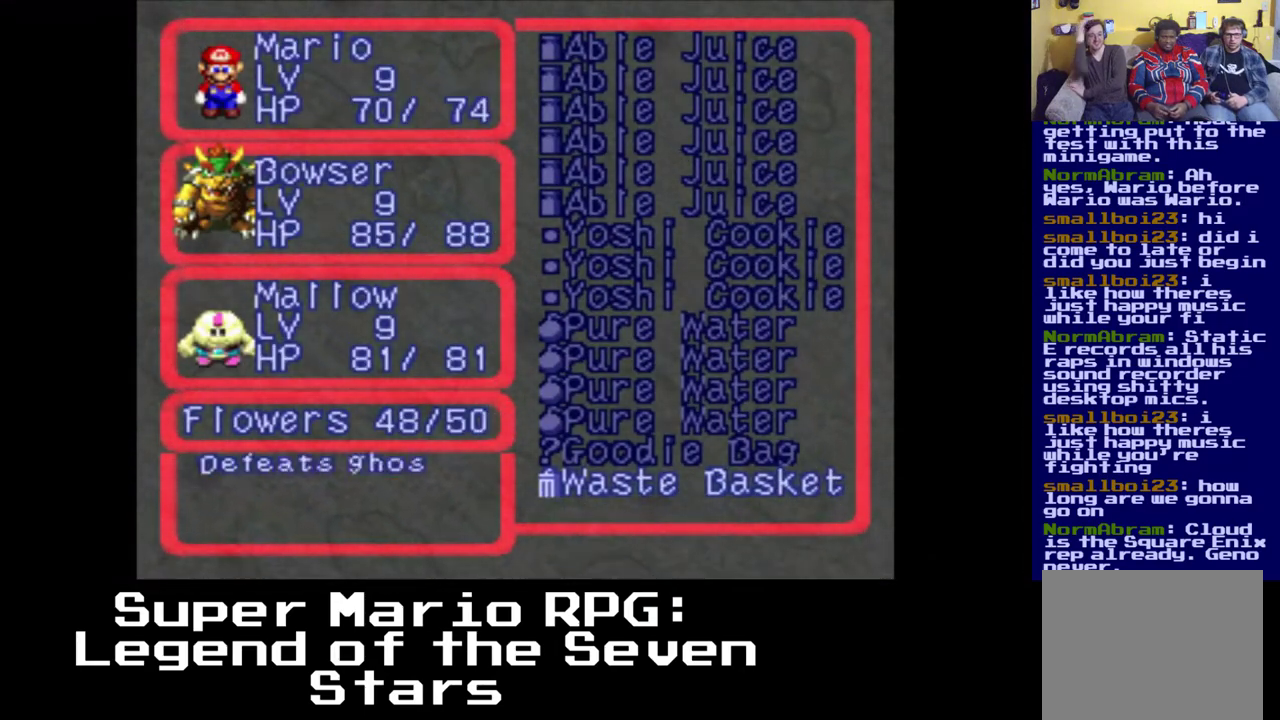
{"buttons": [], "events": [[67, "DPAD_DOWN", "up"]]}
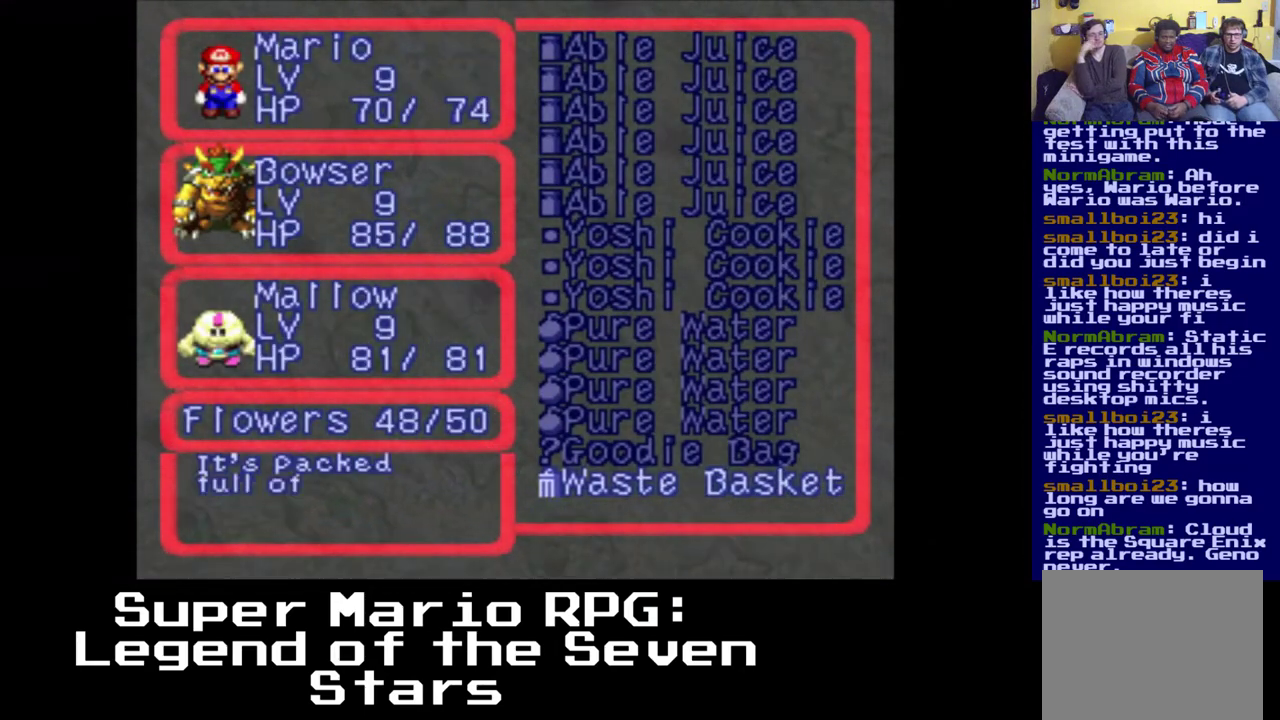
{"buttons": [], "events": []}
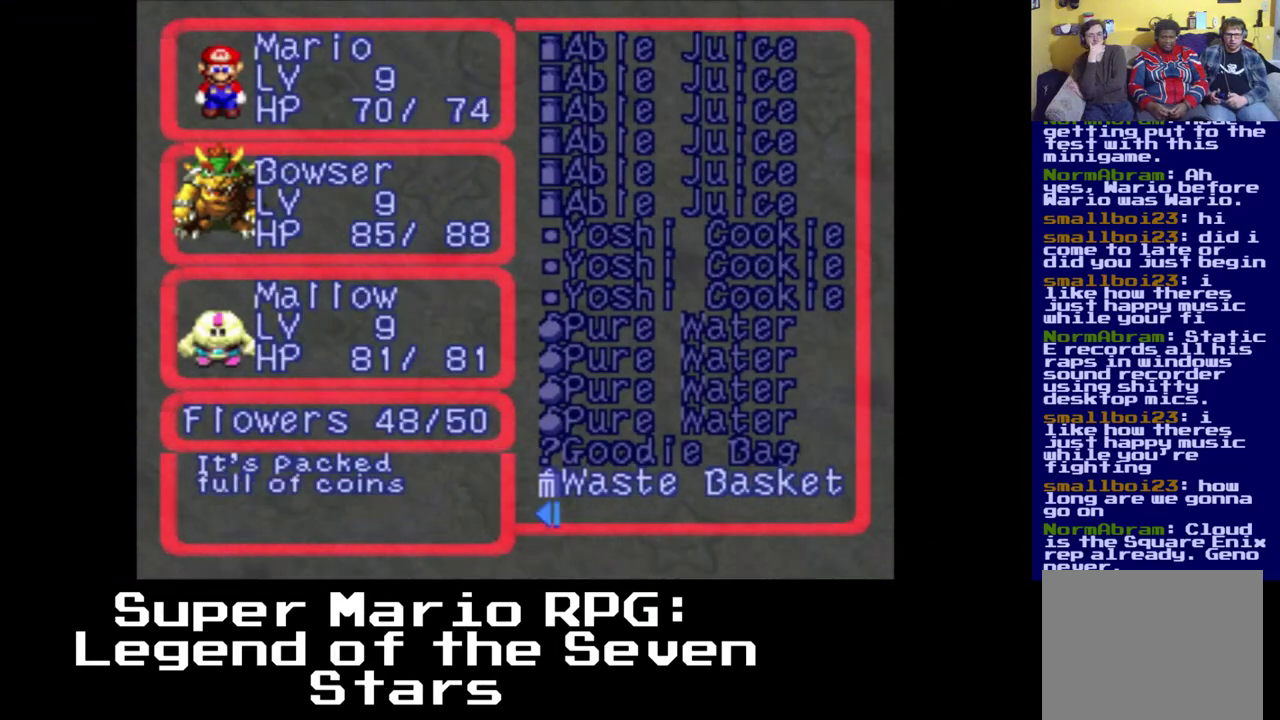
{"buttons": [], "events": []}
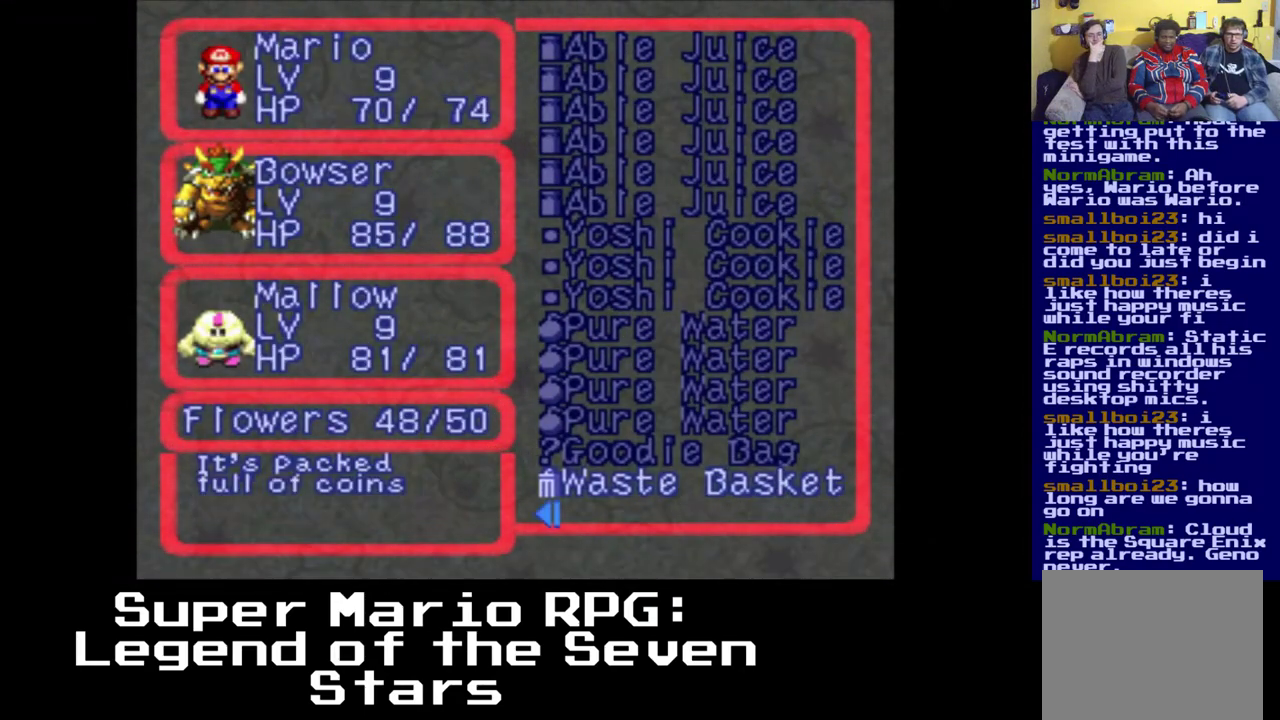
{"buttons": [], "events": []}
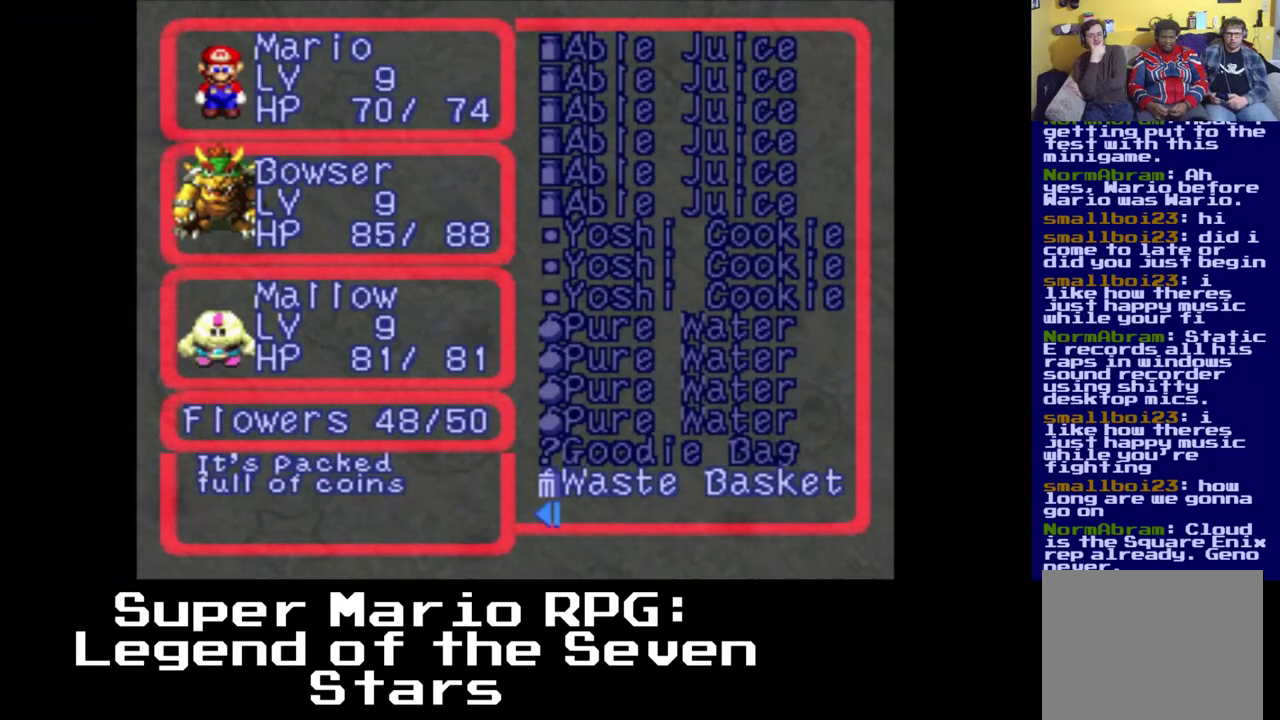
{"buttons": [], "events": [[300, "A", "down"], [450, "A", "up"]]}
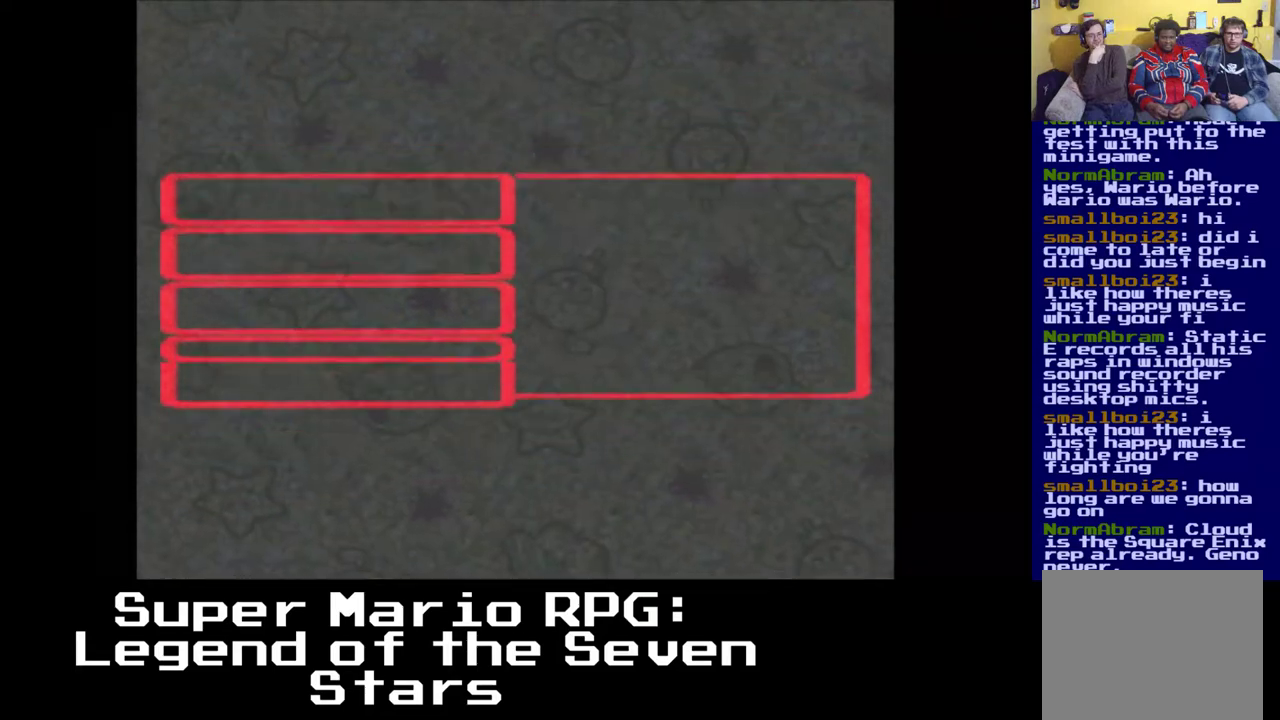
{"buttons": [], "events": []}
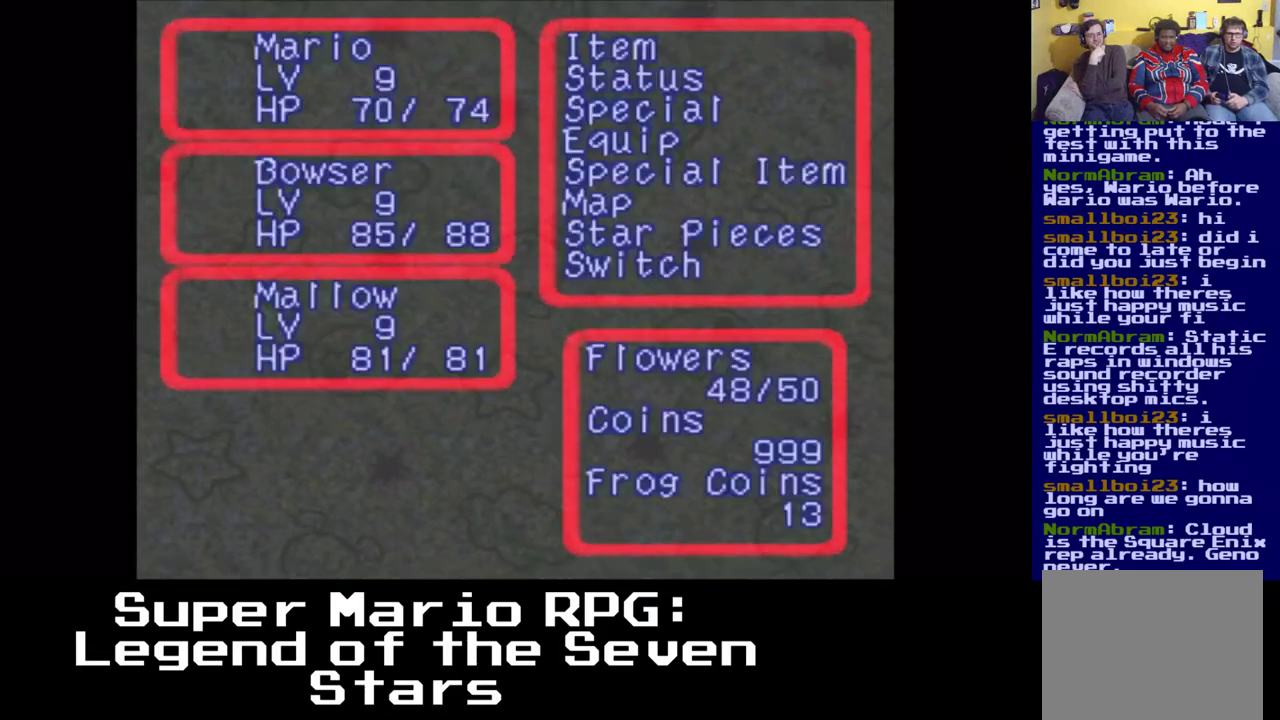
{"buttons": [], "events": [[317, "A", "down"], [400, "A", "up"]]}
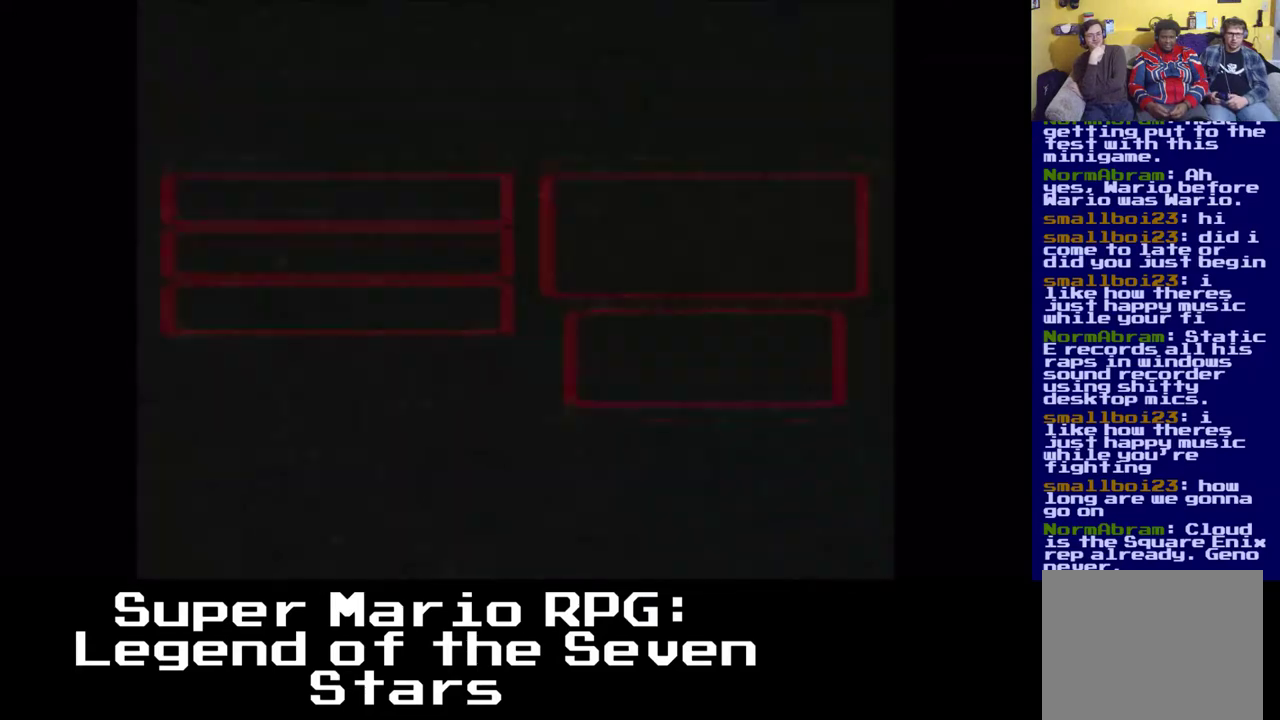
{"buttons": [], "events": []}
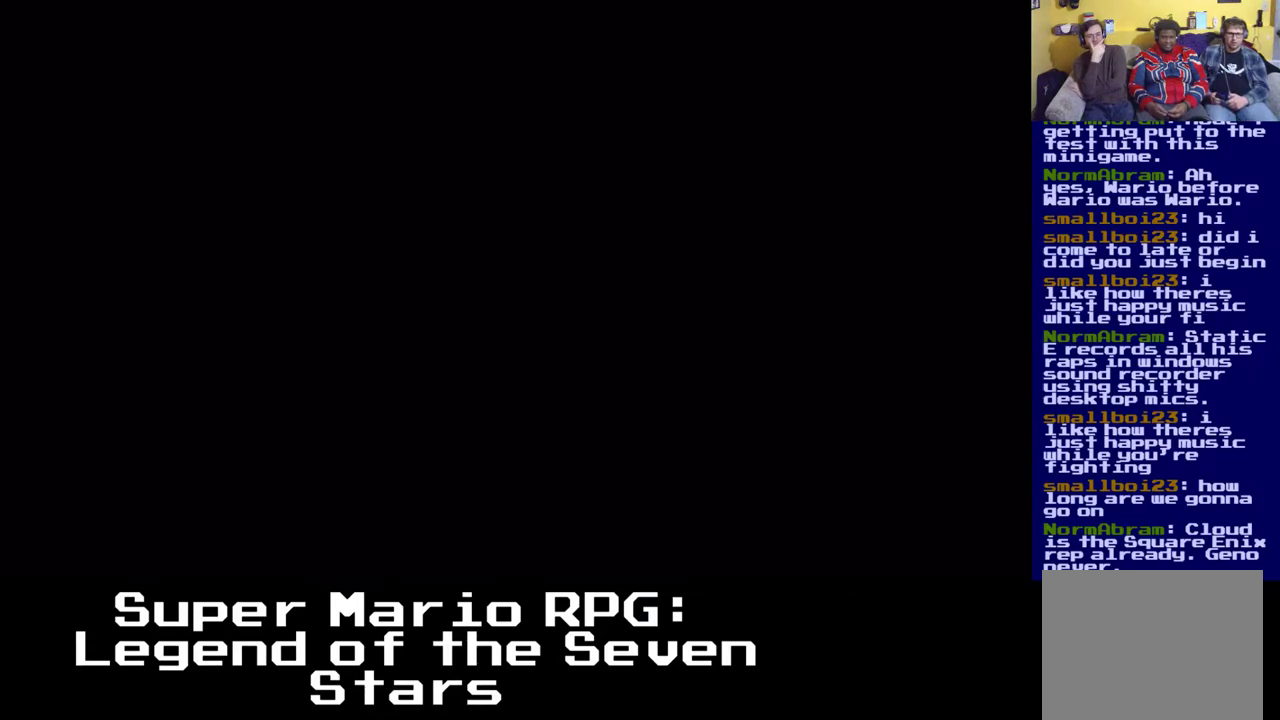
{"buttons": [], "events": []}
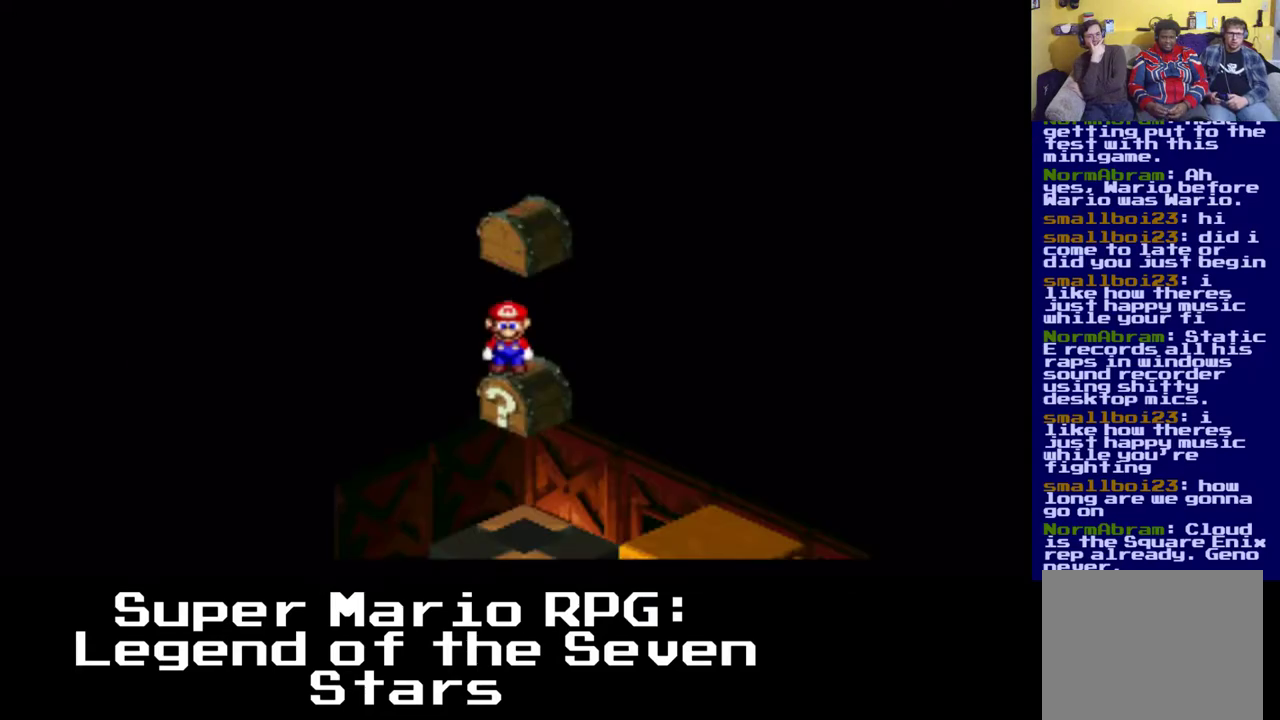
{"buttons": ["DPAD_DOWN"], "events": [[333, "DPAD_DOWN", "down"]]}
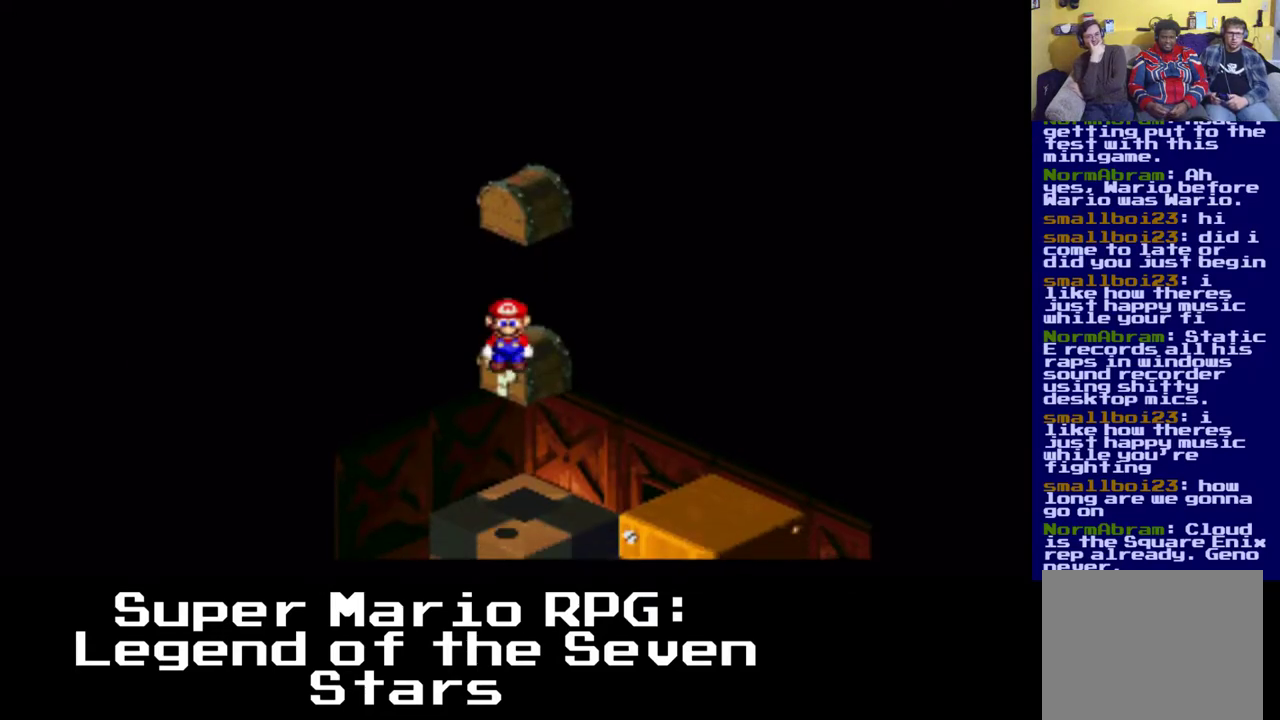
{"buttons": ["DPAD_UP"], "events": [[33, "DPAD_DOWN", "up"], [333, "DPAD_RIGHT", "down"], [333, "DPAD_UP", "down"], [350, "DPAD_RIGHT", "up"]]}
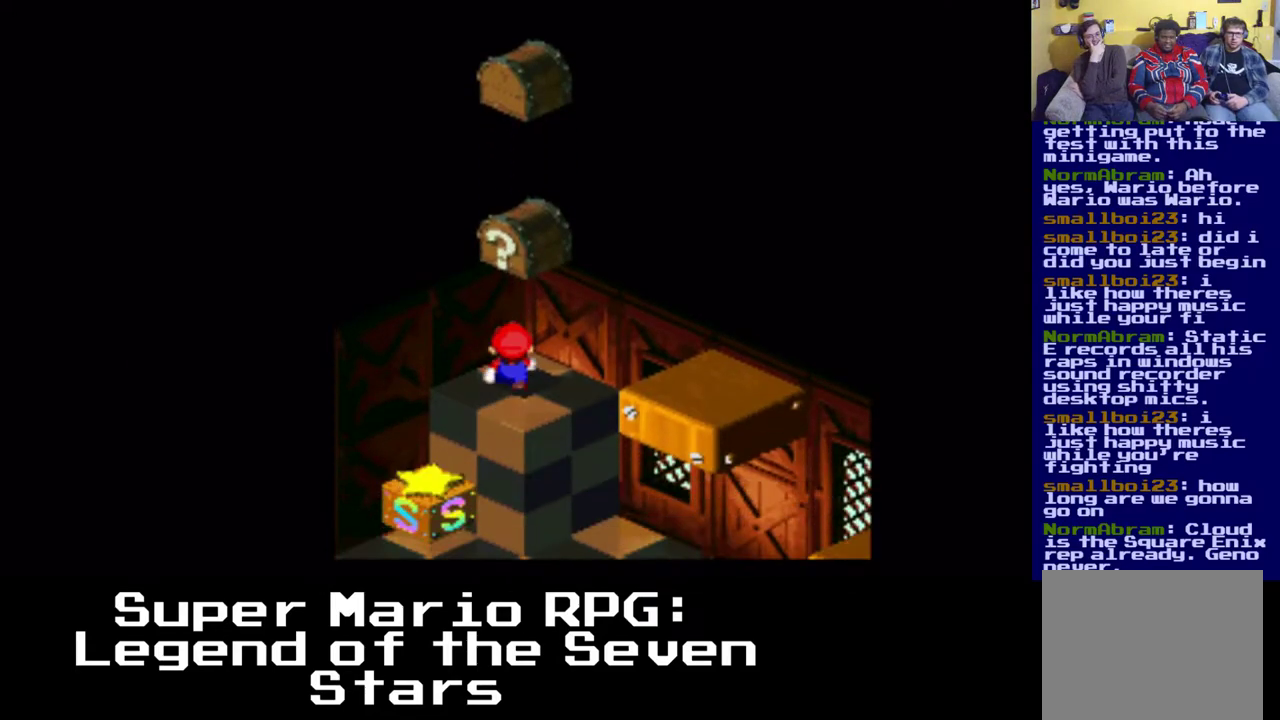
{"buttons": [], "events": [[167, "DPAD_UP", "up"], [200, "A", "down"], [400, "A", "up"]]}
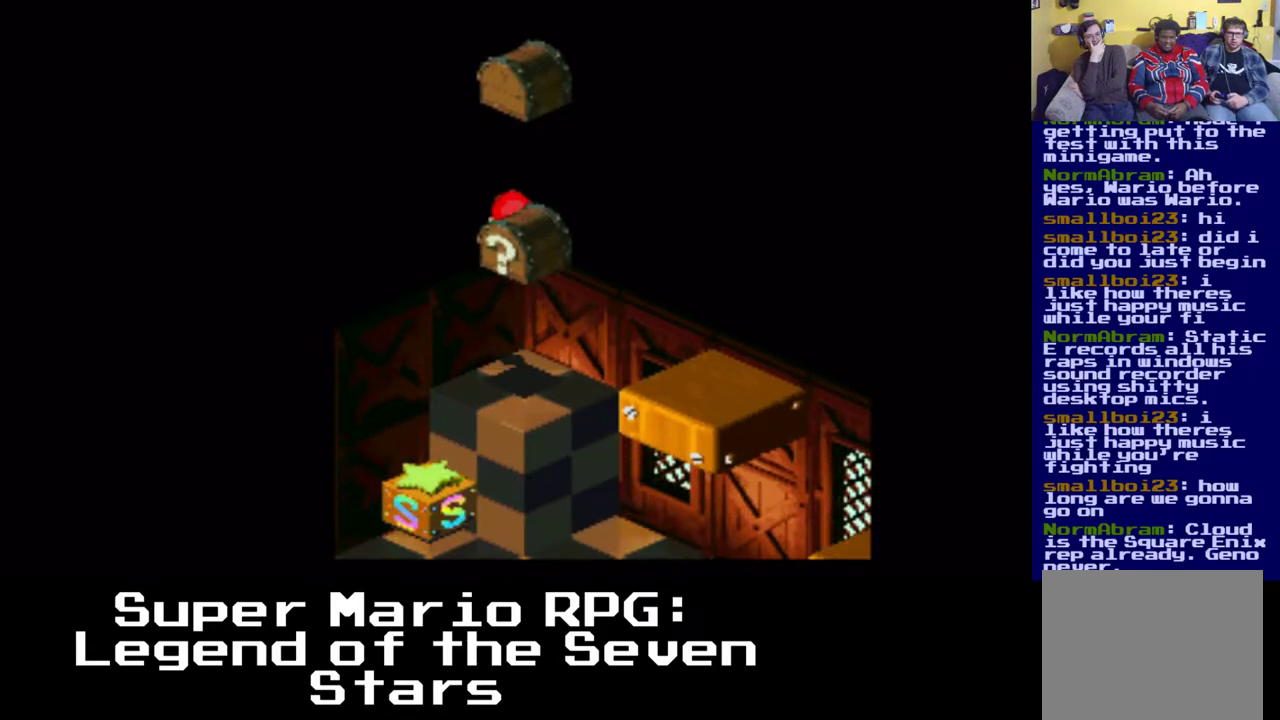
{"buttons": ["A", "DPAD_LEFT"], "events": [[250, "DPAD_DOWN", "down"], [250, "DPAD_LEFT", "down"], [400, "A", "down"], [400, "DPAD_DOWN", "up"]]}
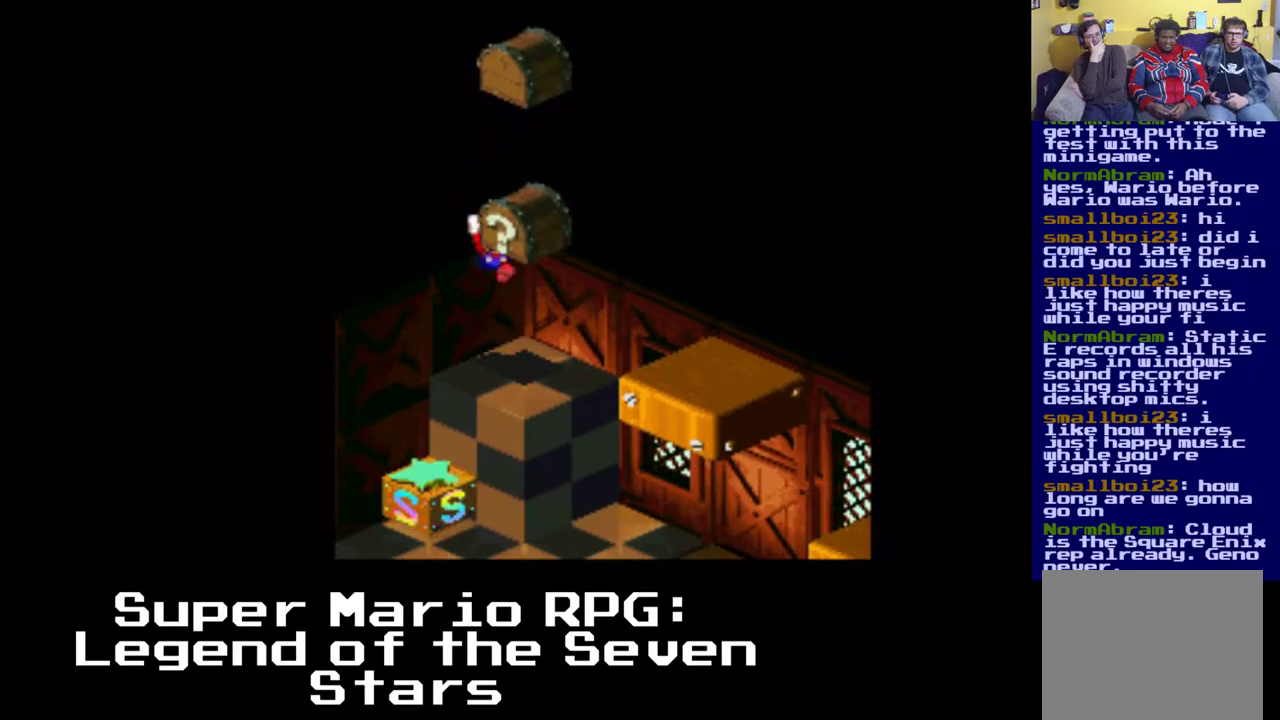
{"buttons": ["DPAD_DOWN", "DPAD_LEFT"], "events": [[83, "A", "up"], [383, "DPAD_DOWN", "down"]]}
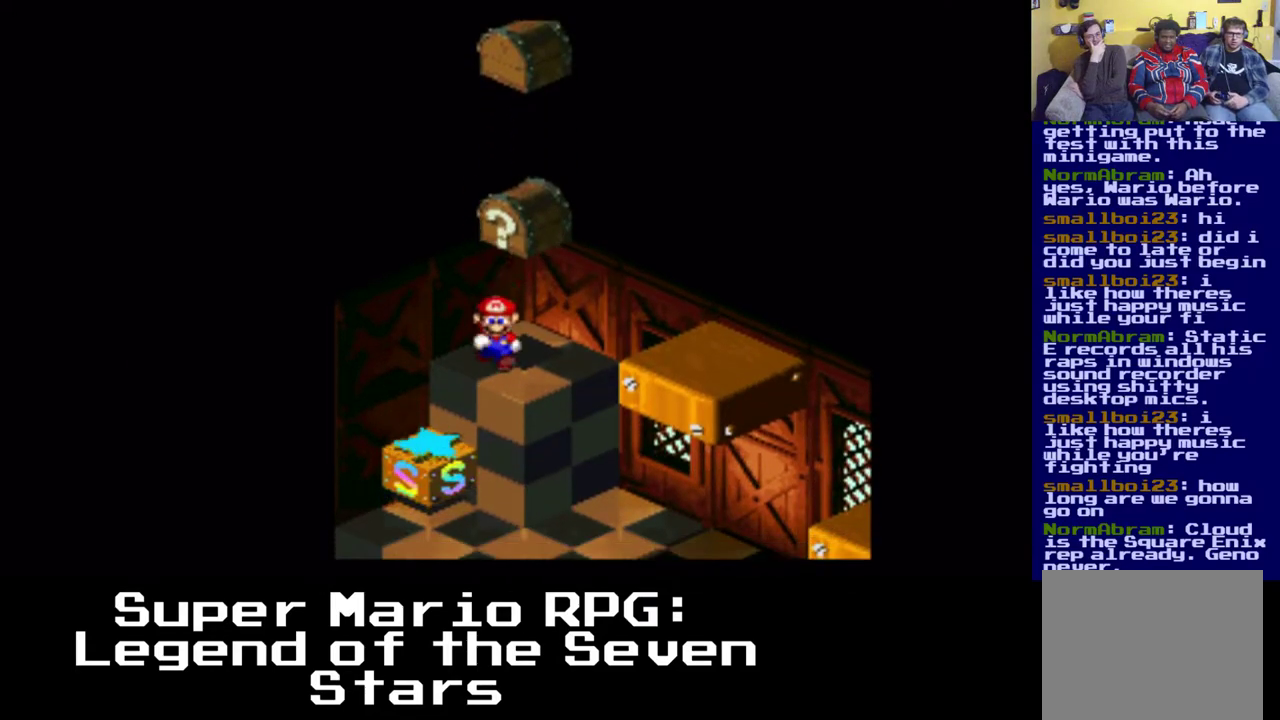
{"buttons": [], "events": [[17, "A", "down"], [50, "DPAD_DOWN", "up"], [200, "A", "up"], [500, "DPAD_LEFT", "up"]]}
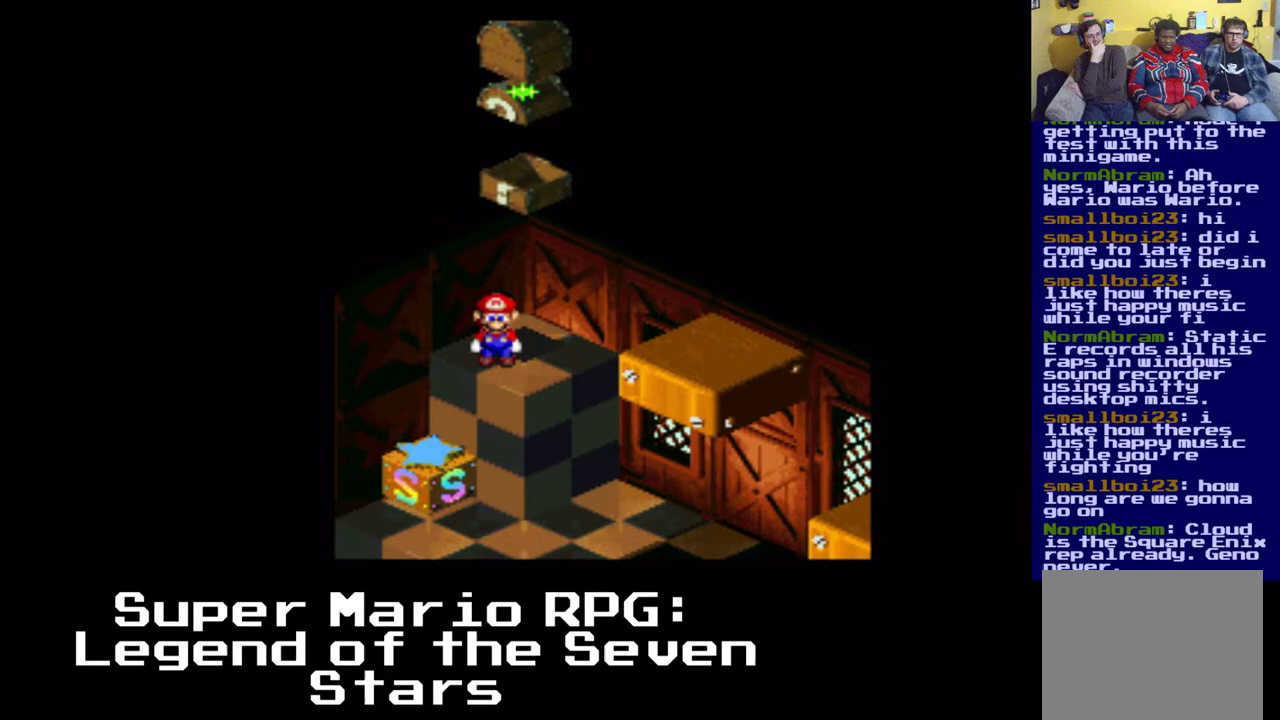
{"buttons": ["DPAD_DOWN", "DPAD_RIGHT"], "events": [[500, "DPAD_DOWN", "down"], [500, "DPAD_RIGHT", "down"]]}
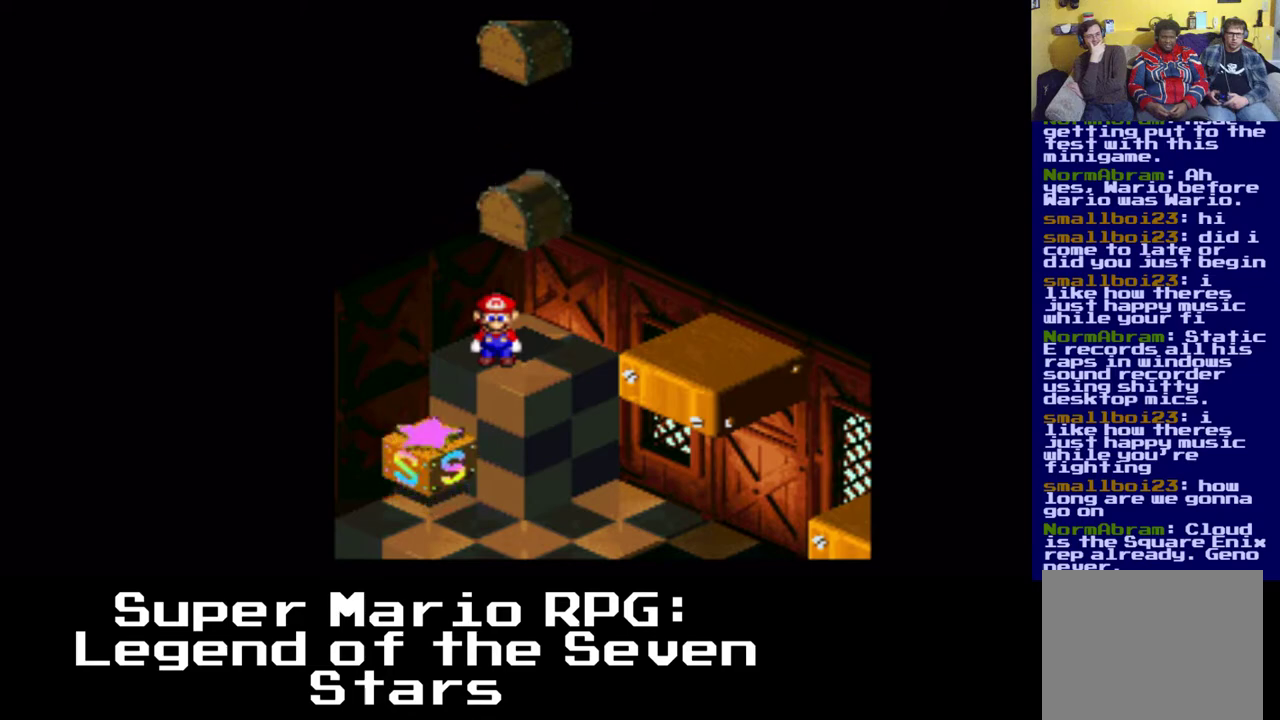
{"buttons": ["A", "X", "DPAD_DOWN", "DPAD_RIGHT"], "events": [[33, "X", "down"], [233, "A", "down"]]}
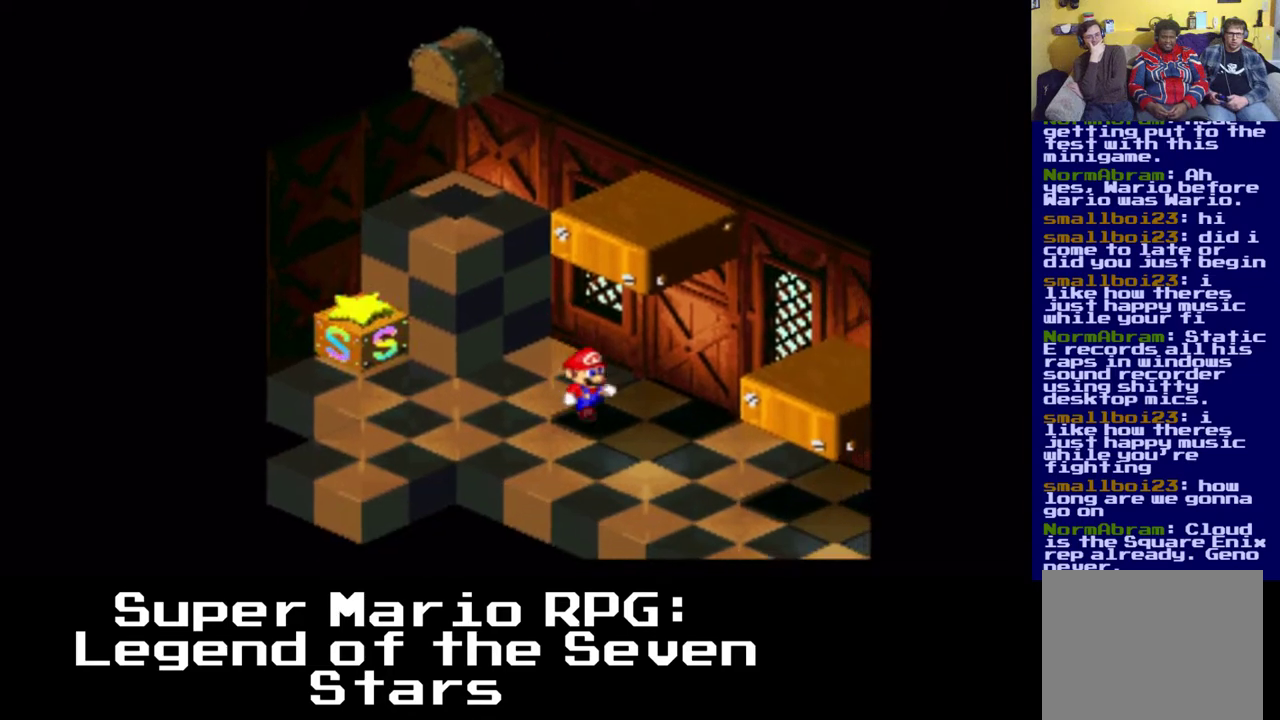
{"buttons": ["X", "DPAD_UP", "DPAD_LEFT"], "events": [[67, "A", "up"], [117, "DPAD_RIGHT", "up"], [150, "DPAD_DOWN", "up"], [183, "DPAD_LEFT", "down"], [467, "DPAD_UP", "down"]]}
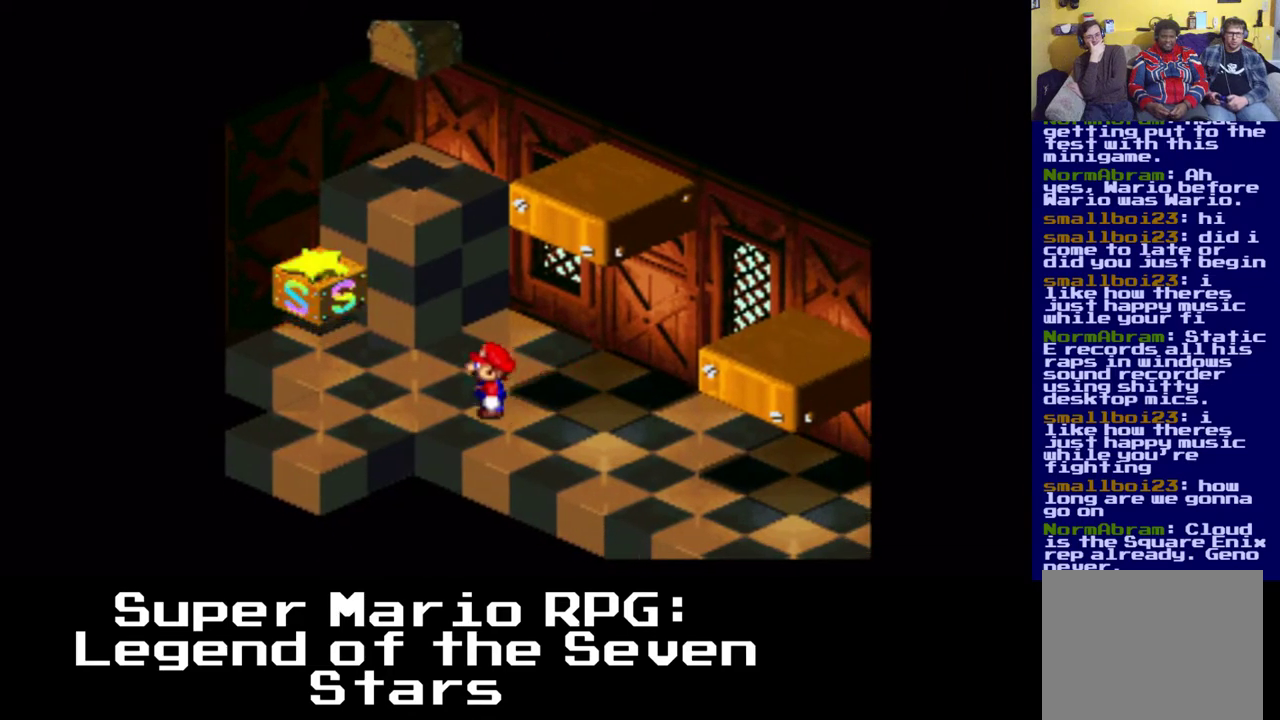
{"buttons": ["A", "X", "DPAD_UP", "DPAD_LEFT"], "events": [[167, "A", "down"]]}
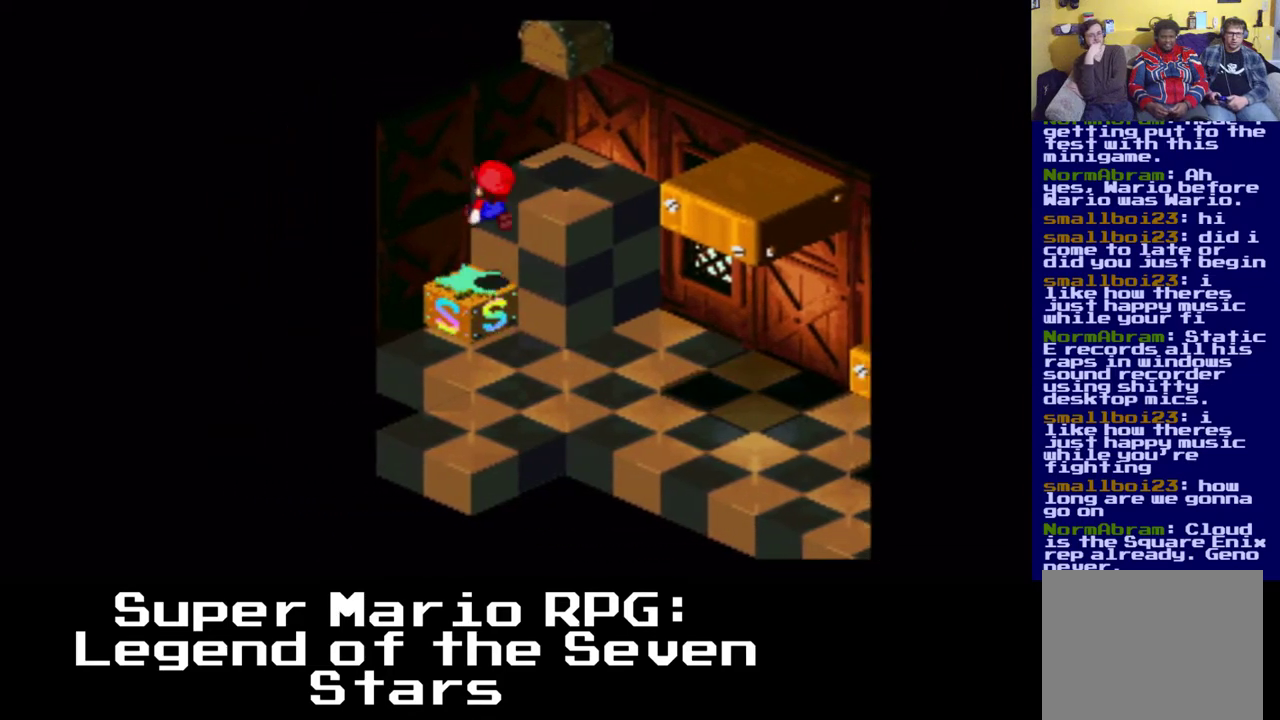
{"buttons": ["DPAD_LEFT"], "events": [[17, "A", "up"], [17, "X", "up"], [33, "DPAD_UP", "up"]]}
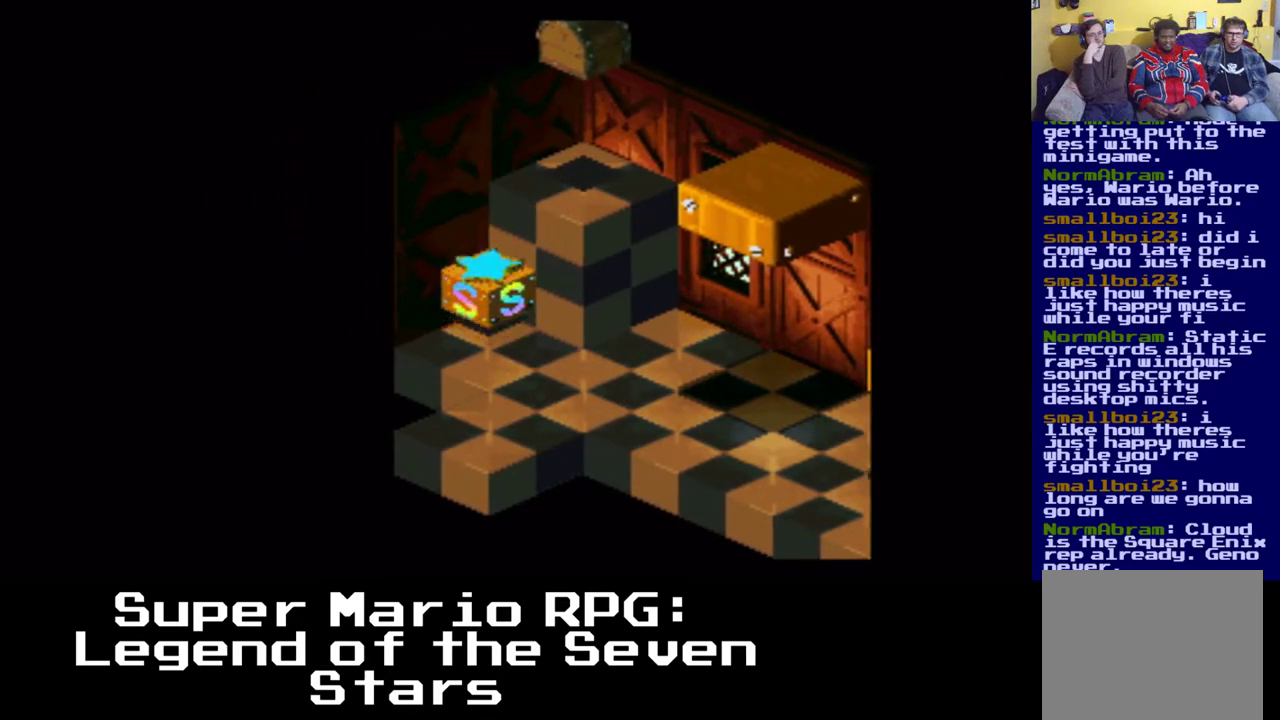
{"buttons": [], "events": [[167, "DPAD_LEFT", "up"]]}
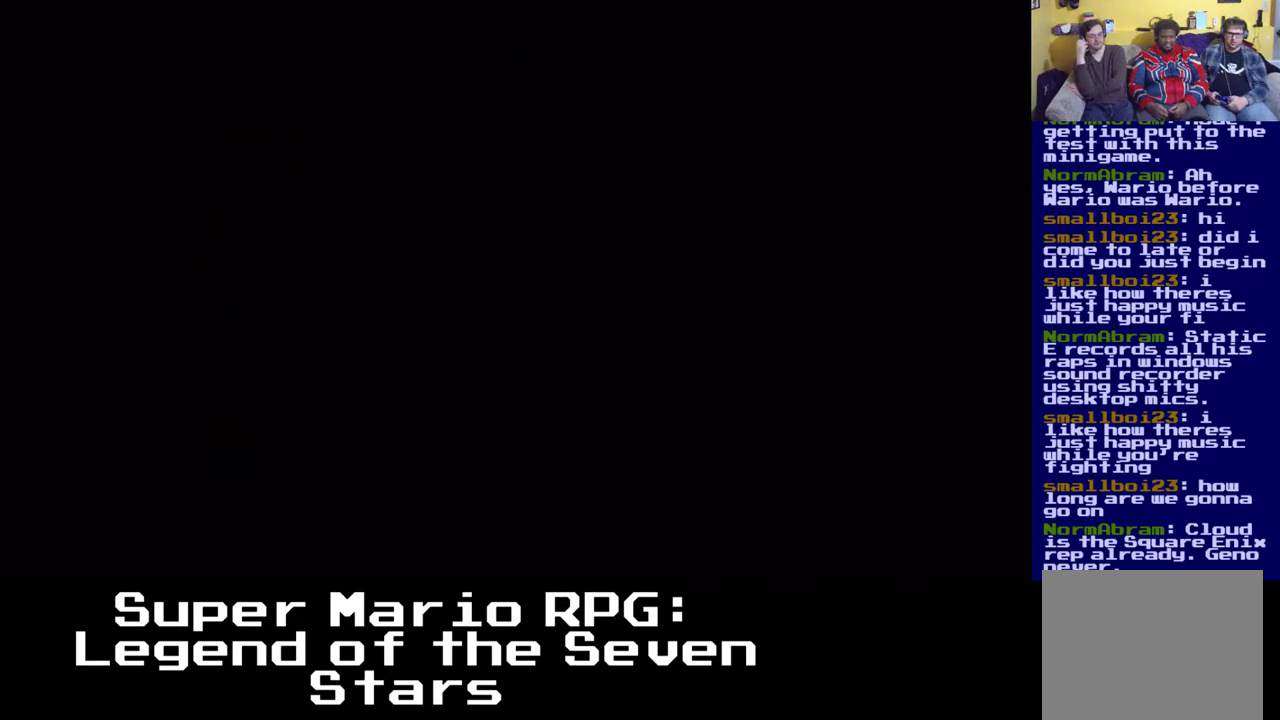
{"buttons": [], "events": []}